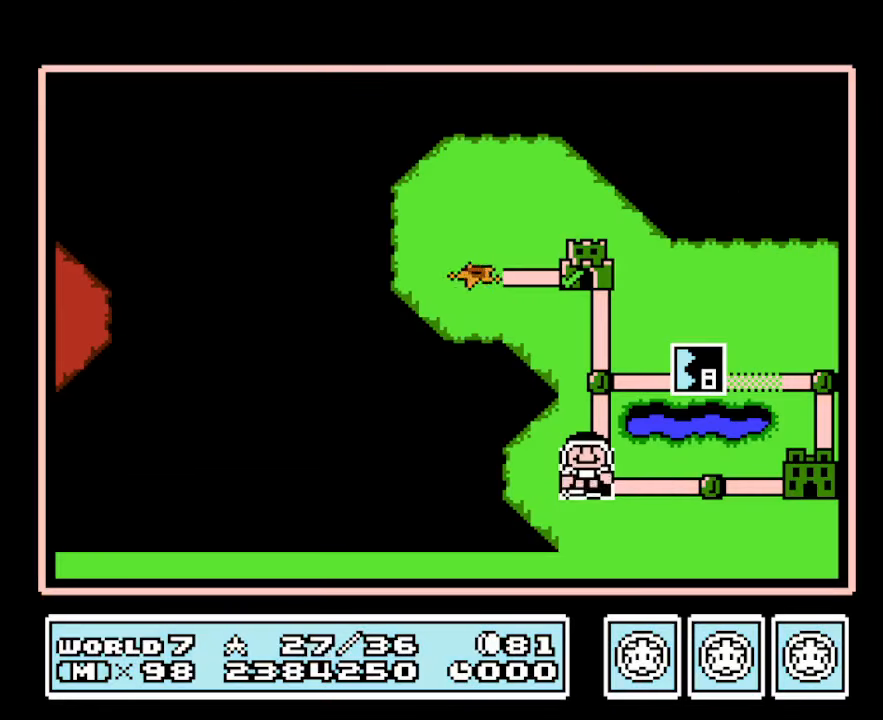
Gameplay with a controller (Nintendo layout); each line is a JSON object with the inputs held at the frame after it. "events" lists button and stick changes between this image and that frame as [ms after this image, input, new state], when the widget could be followed in between. Not read: L3 R3.
{"buttons": ["DPAD_RIGHT"], "events": [[34, "DPAD_UP", "down"], [167, "DPAD_UP", "up"], [400, "DPAD_RIGHT", "down"]]}
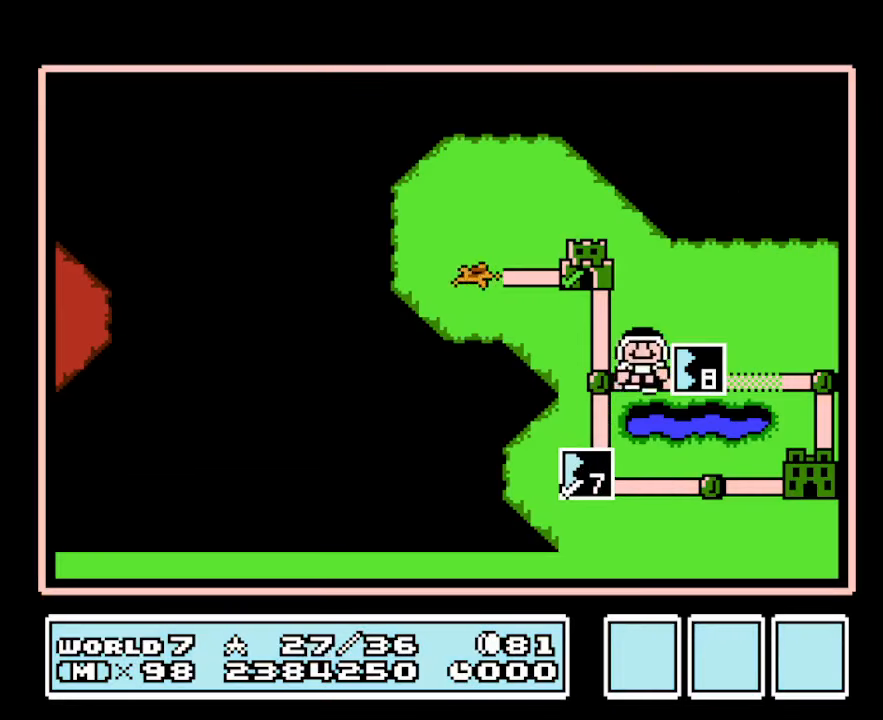
{"buttons": [], "events": [[34, "DPAD_RIGHT", "up"]]}
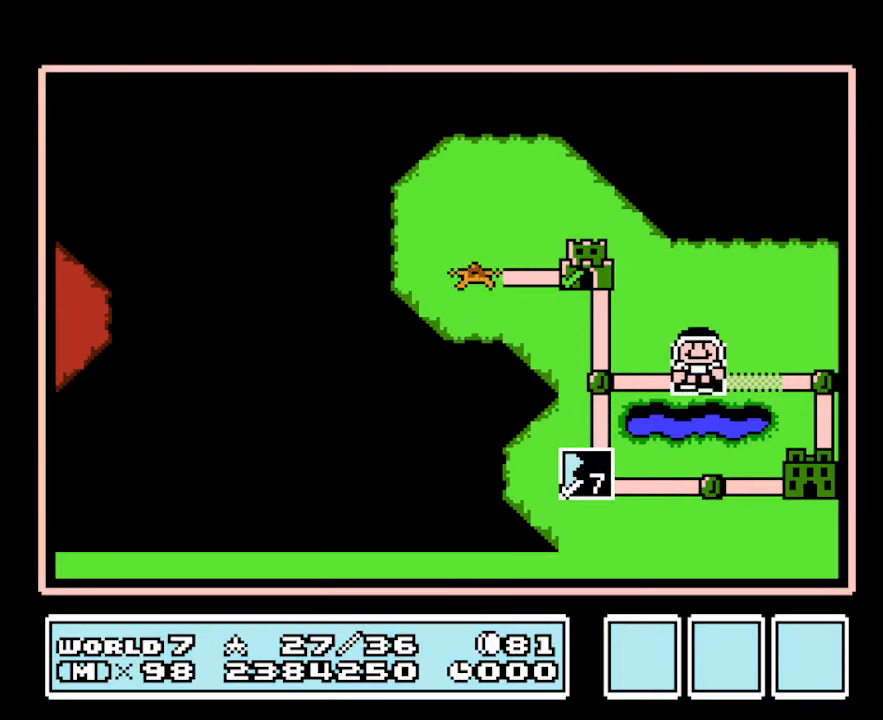
{"buttons": [], "events": [[167, "A", "down"], [400, "A", "up"]]}
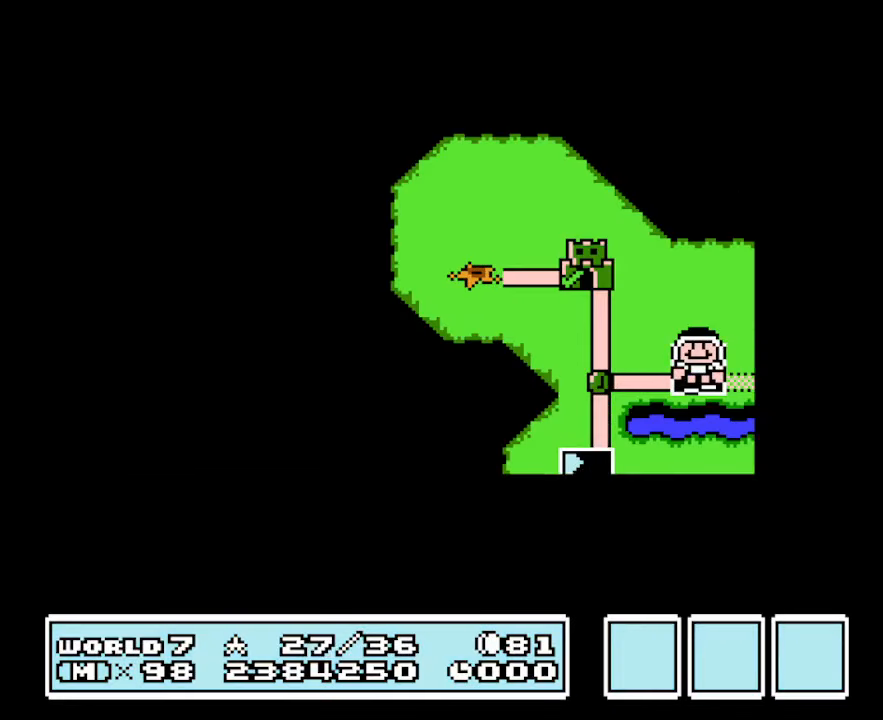
{"buttons": [], "events": []}
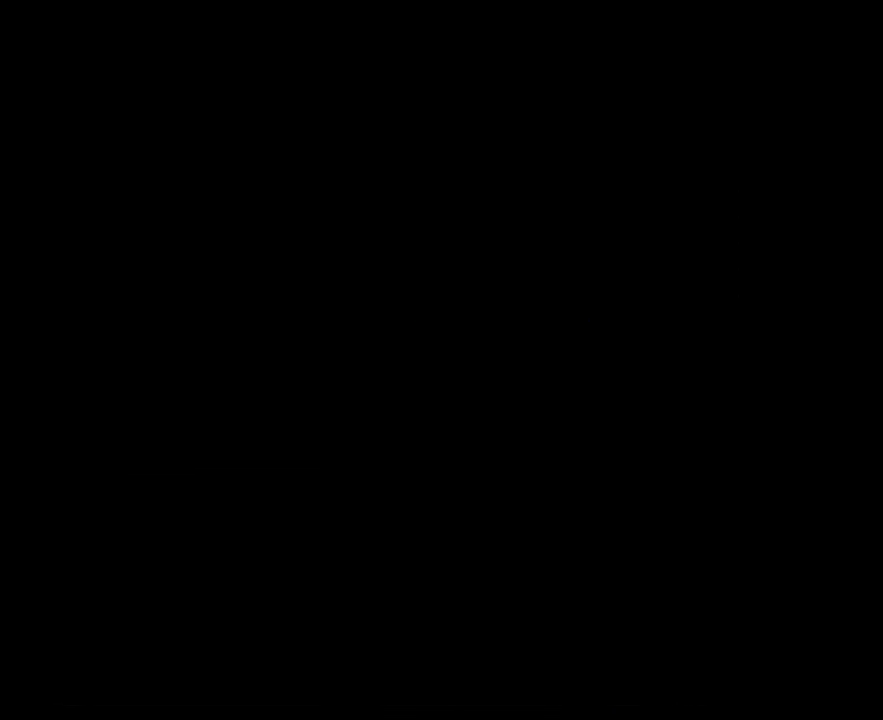
{"buttons": ["B"], "events": [[367, "B", "down"]]}
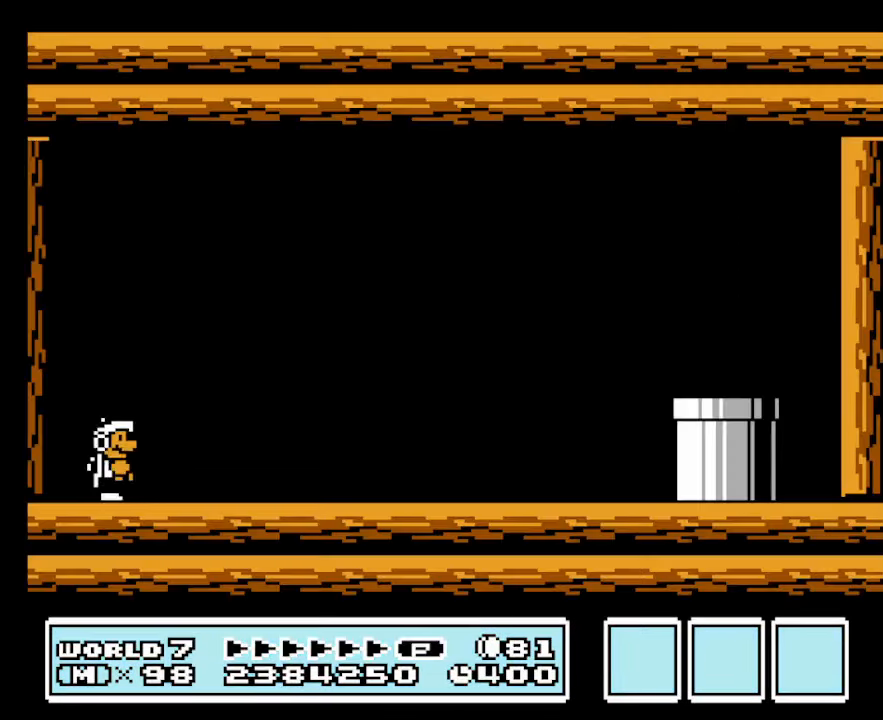
{"buttons": ["B", "DPAD_RIGHT"], "events": [[67, "DPAD_RIGHT", "down"]]}
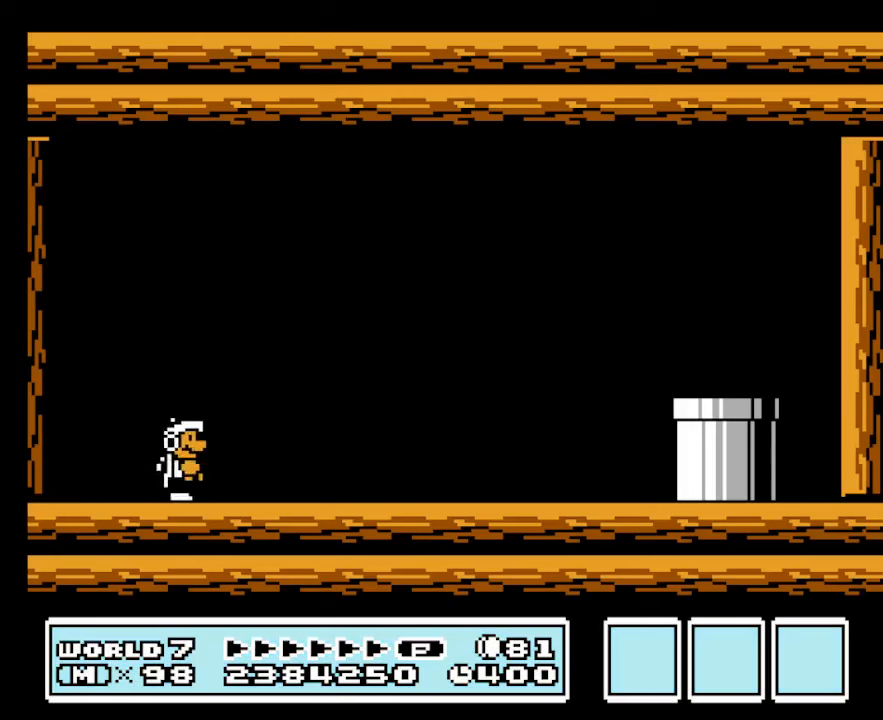
{"buttons": ["B", "DPAD_RIGHT"], "events": []}
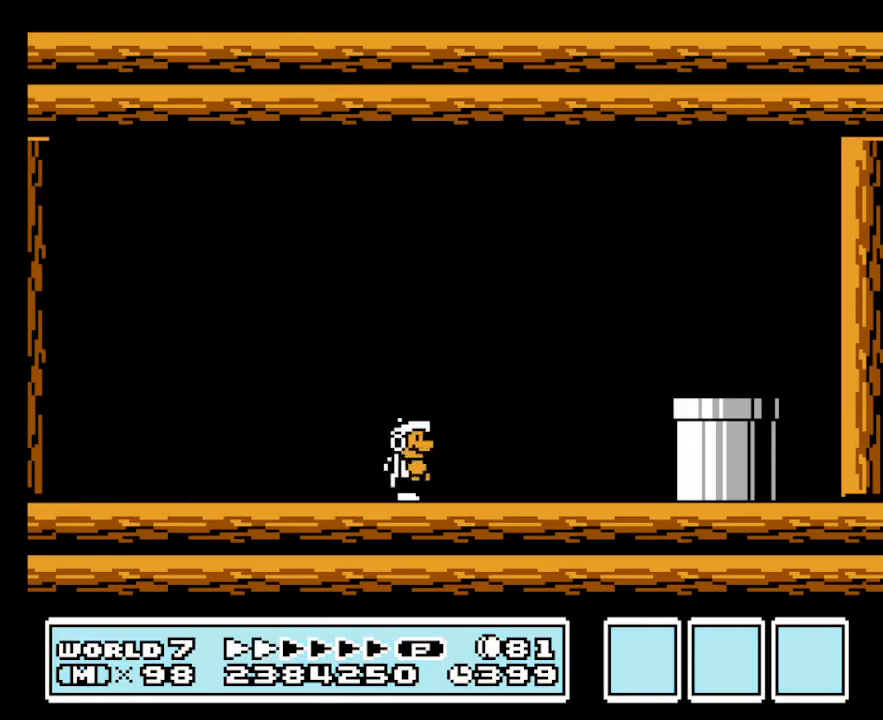
{"buttons": ["B"], "events": [[133, "A", "down"], [233, "A", "up"], [366, "DPAD_RIGHT", "up"]]}
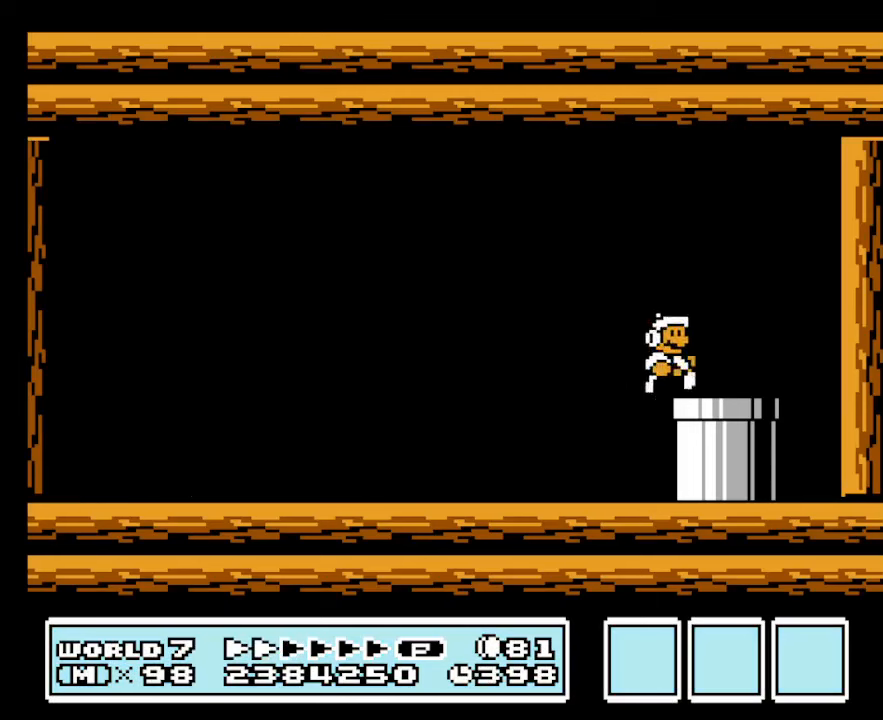
{"buttons": ["B"], "events": [[133, "DPAD_DOWN", "down"], [266, "DPAD_DOWN", "up"]]}
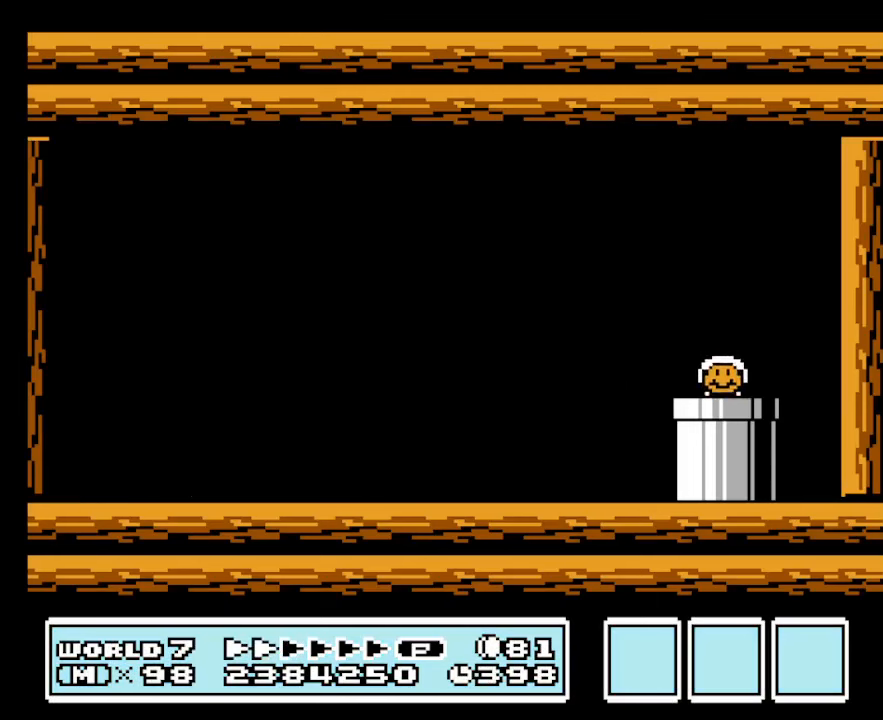
{"buttons": [], "events": [[166, "B", "up"]]}
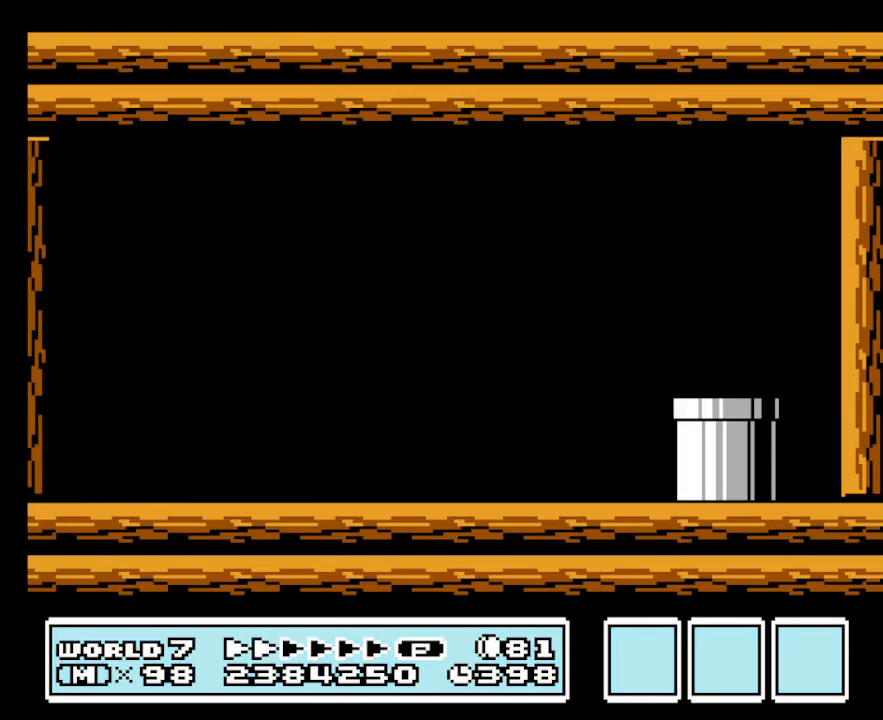
{"buttons": [], "events": []}
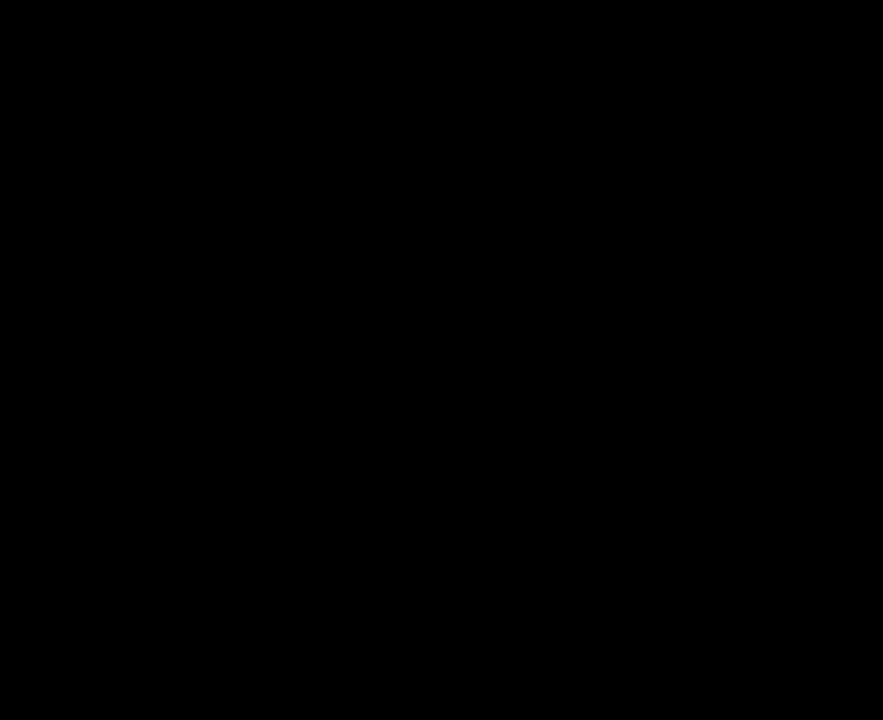
{"buttons": [], "events": []}
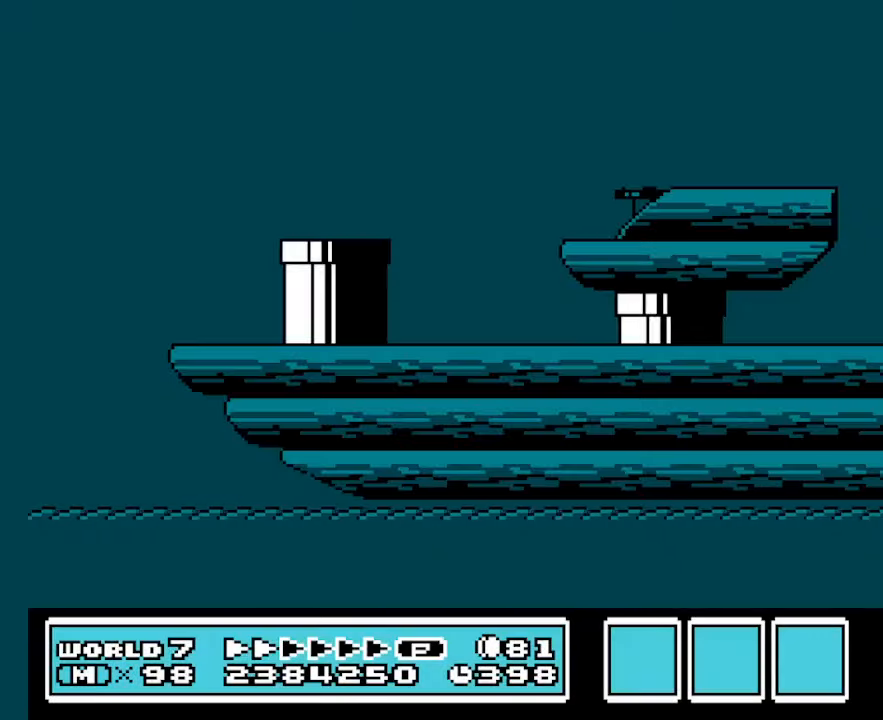
{"buttons": ["B"], "events": [[267, "B", "down"]]}
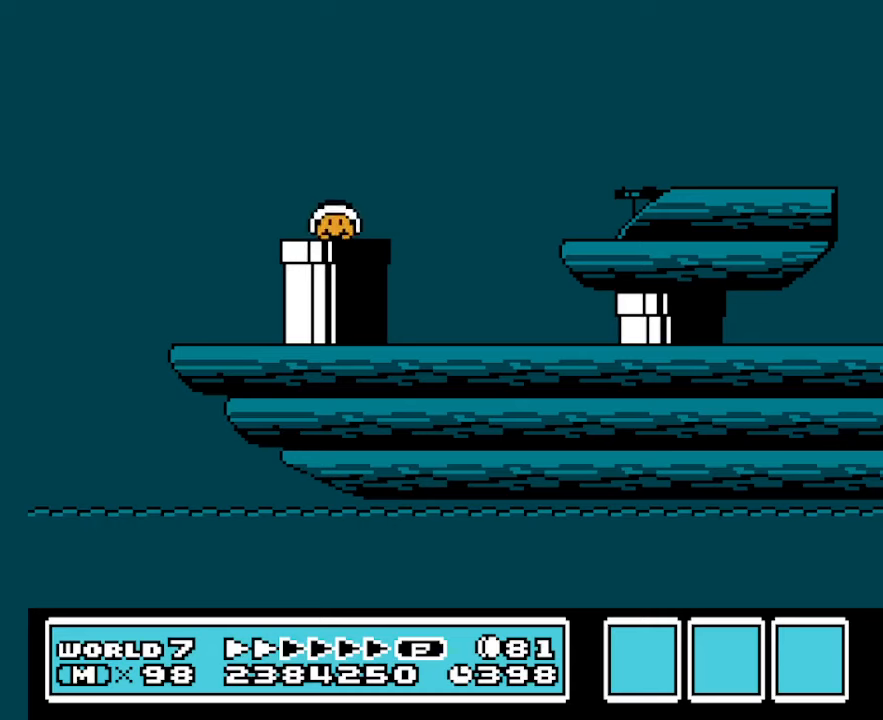
{"buttons": ["B", "DPAD_RIGHT"], "events": [[333, "DPAD_RIGHT", "down"]]}
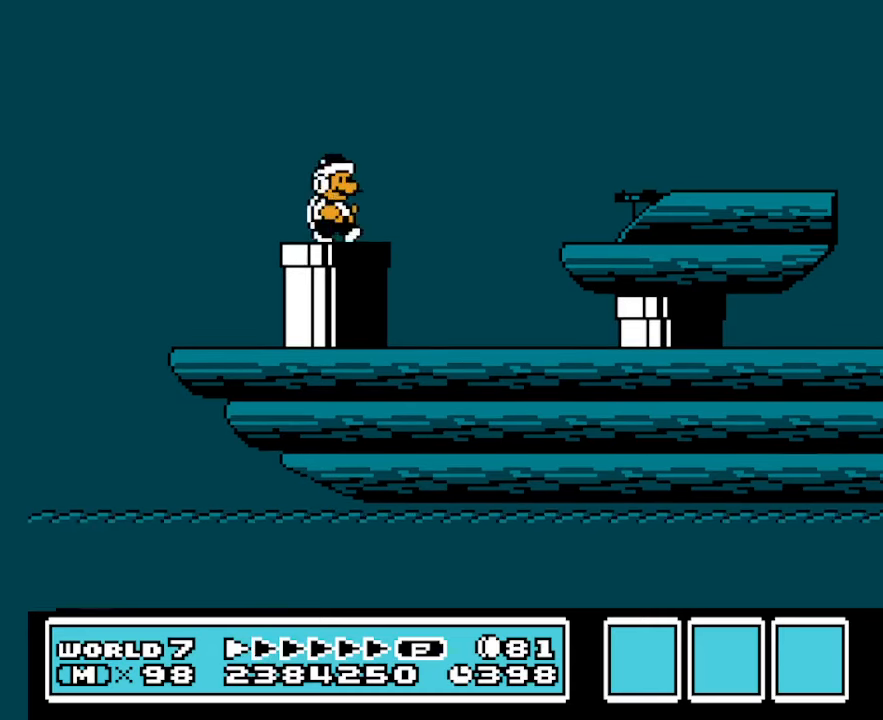
{"buttons": ["A", "B", "DPAD_RIGHT"], "events": [[300, "A", "down"]]}
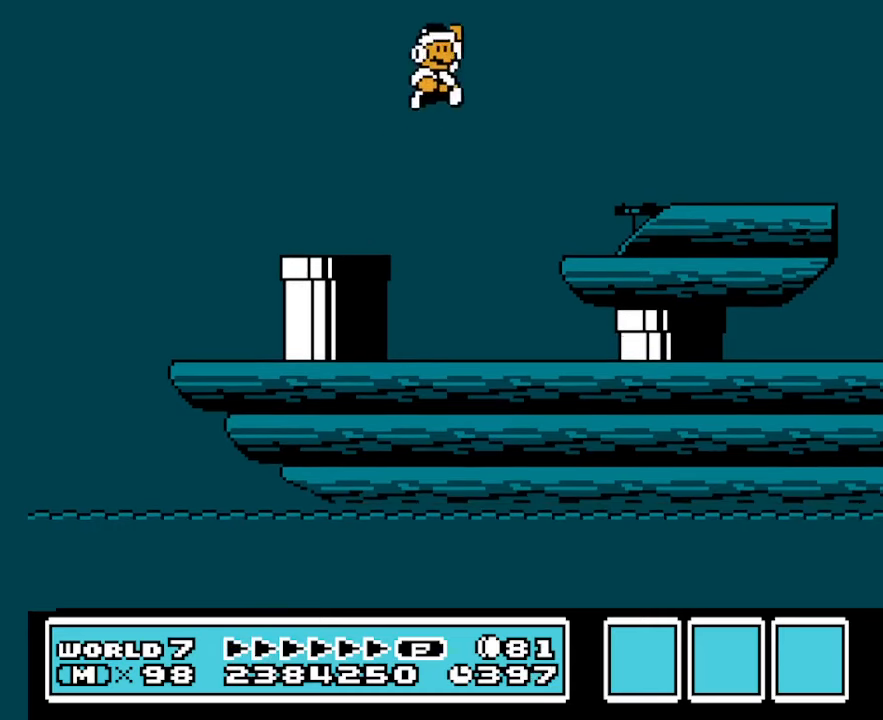
{"buttons": ["B", "DPAD_RIGHT"], "events": [[33, "A", "up"], [100, "B", "up"], [233, "B", "down"], [367, "B", "up"], [467, "B", "down"]]}
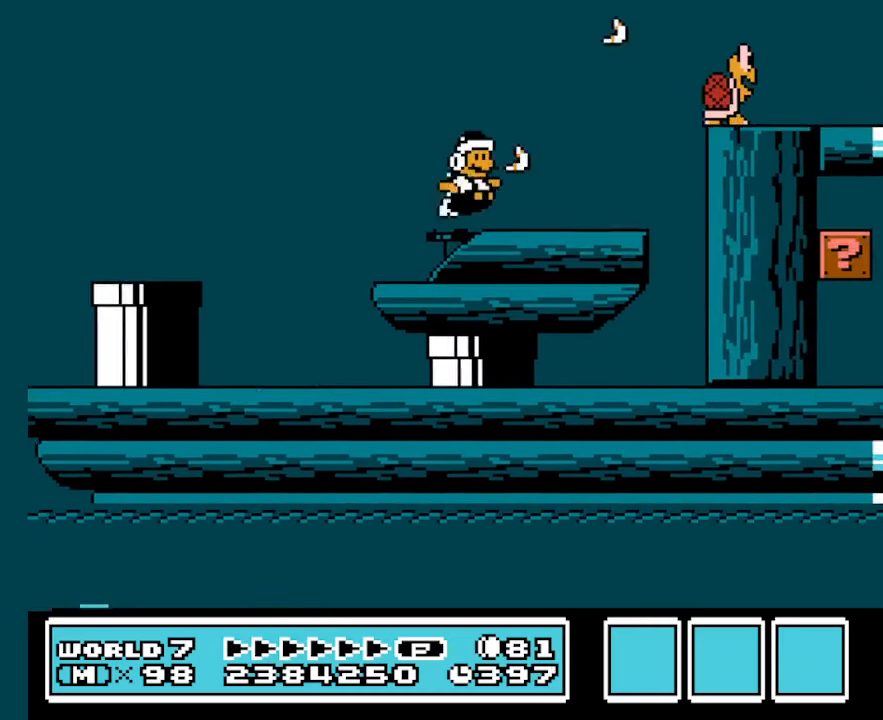
{"buttons": ["A", "B", "DPAD_RIGHT"], "events": [[100, "DPAD_RIGHT", "up"], [133, "A", "down"], [133, "DPAD_LEFT", "down"], [300, "DPAD_LEFT", "up"], [300, "DPAD_RIGHT", "down"]]}
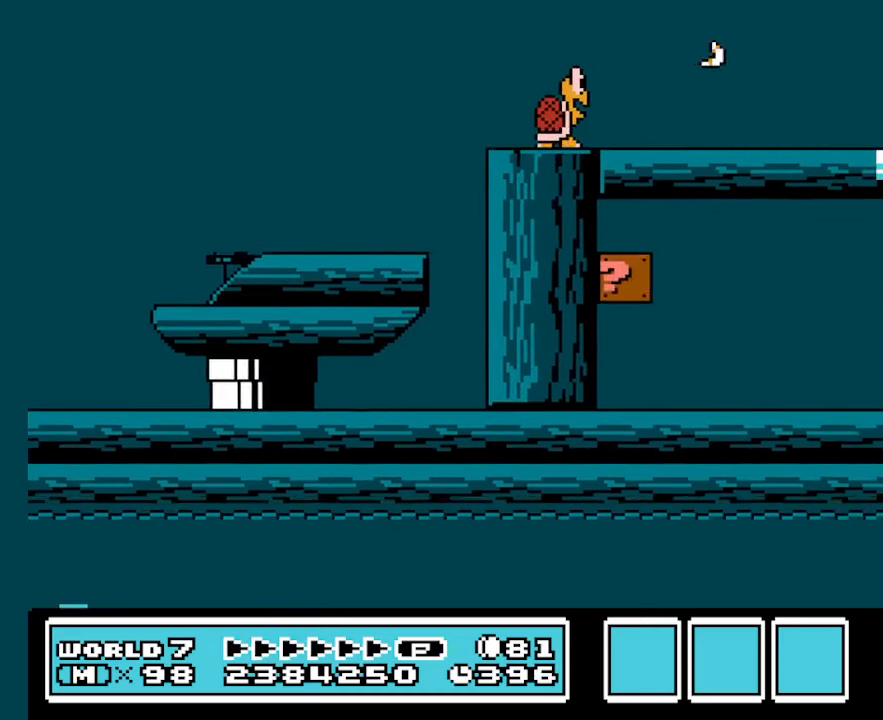
{"buttons": ["B"], "events": [[267, "A", "up"], [500, "DPAD_RIGHT", "up"]]}
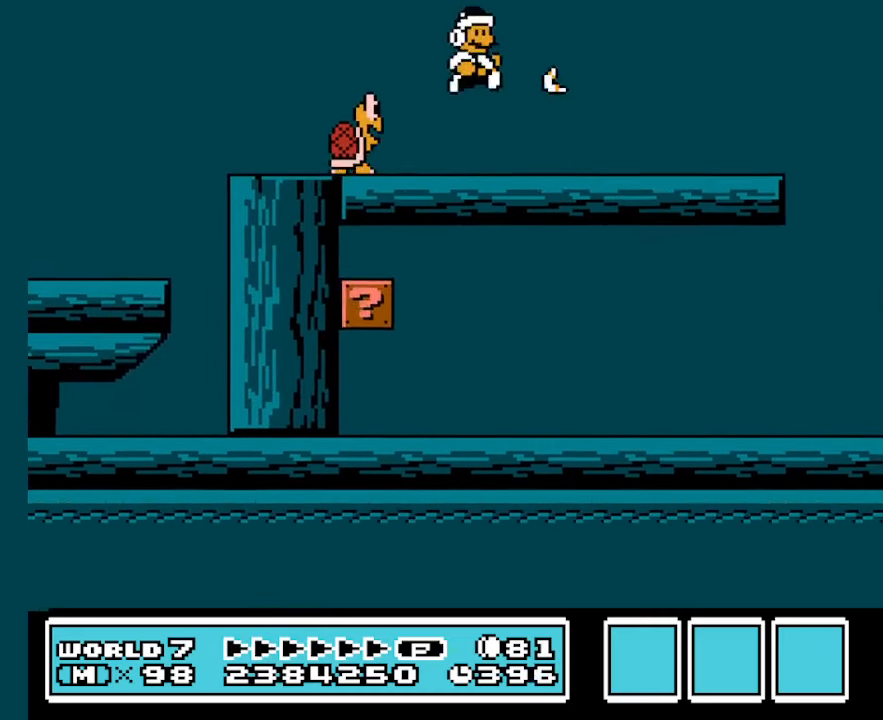
{"buttons": ["B", "DPAD_RIGHT"], "events": [[133, "DPAD_RIGHT", "down"]]}
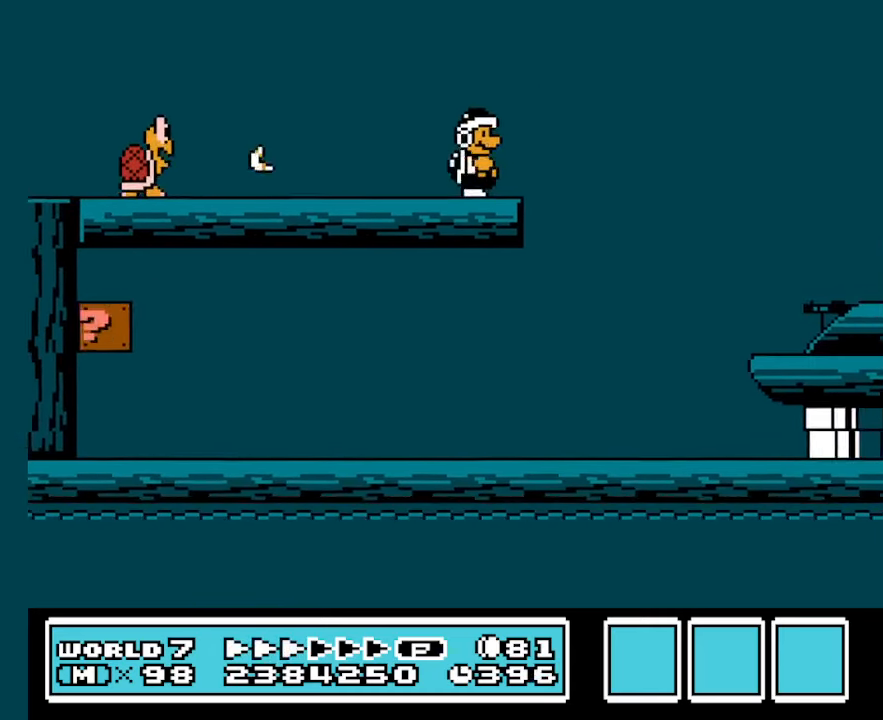
{"buttons": ["B", "DPAD_RIGHT"], "events": [[67, "A", "down"], [333, "A", "up"]]}
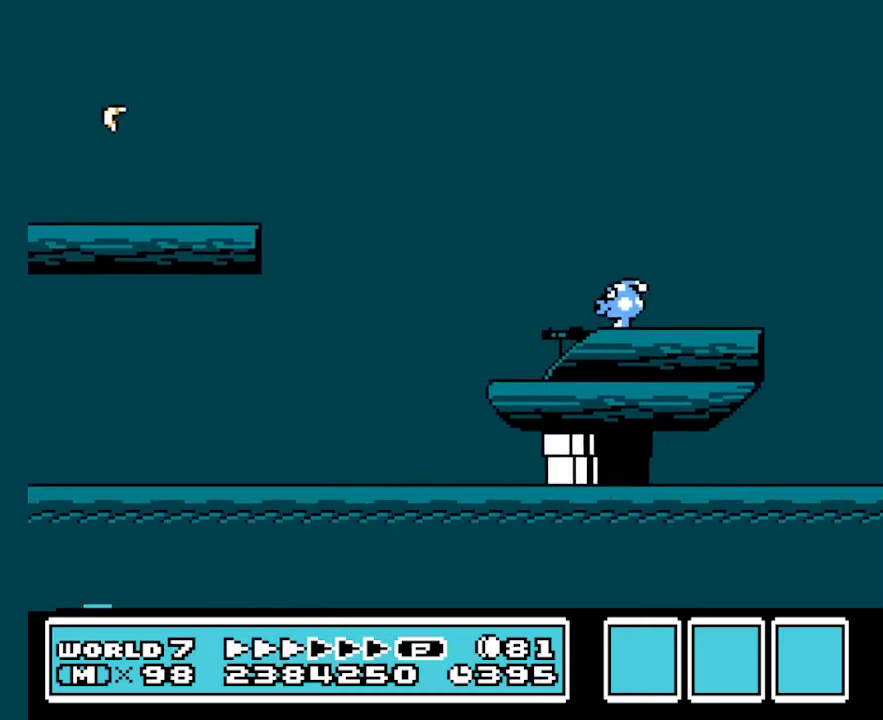
{"buttons": ["B", "DPAD_RIGHT"], "events": [[67, "DPAD_RIGHT", "up"], [367, "DPAD_LEFT", "down"], [400, "DPAD_LEFT", "up"], [467, "DPAD_RIGHT", "down"]]}
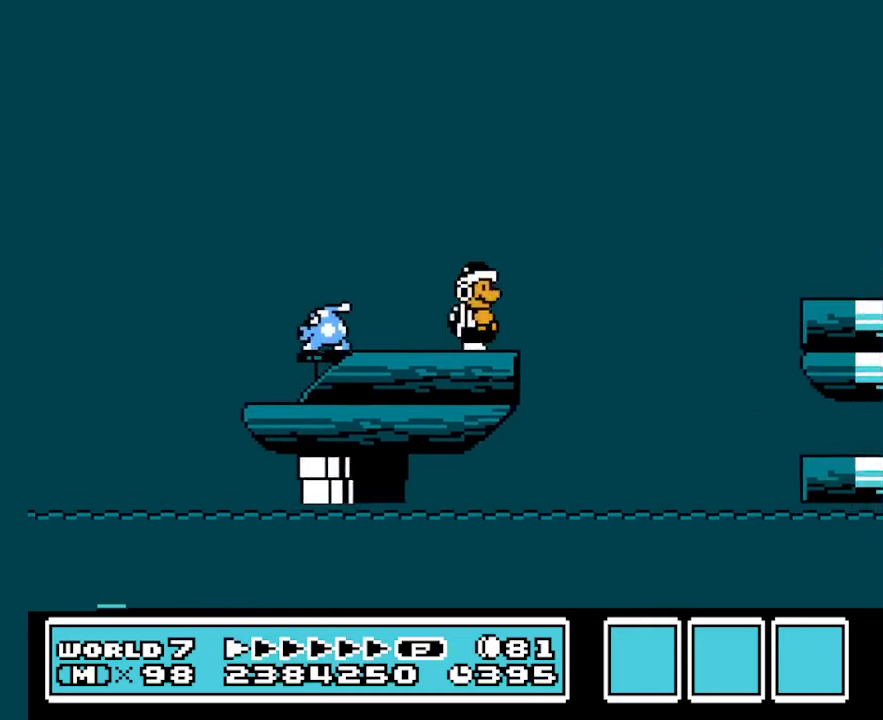
{"buttons": ["B"], "events": [[33, "A", "down"], [300, "A", "up"], [467, "DPAD_RIGHT", "up"]]}
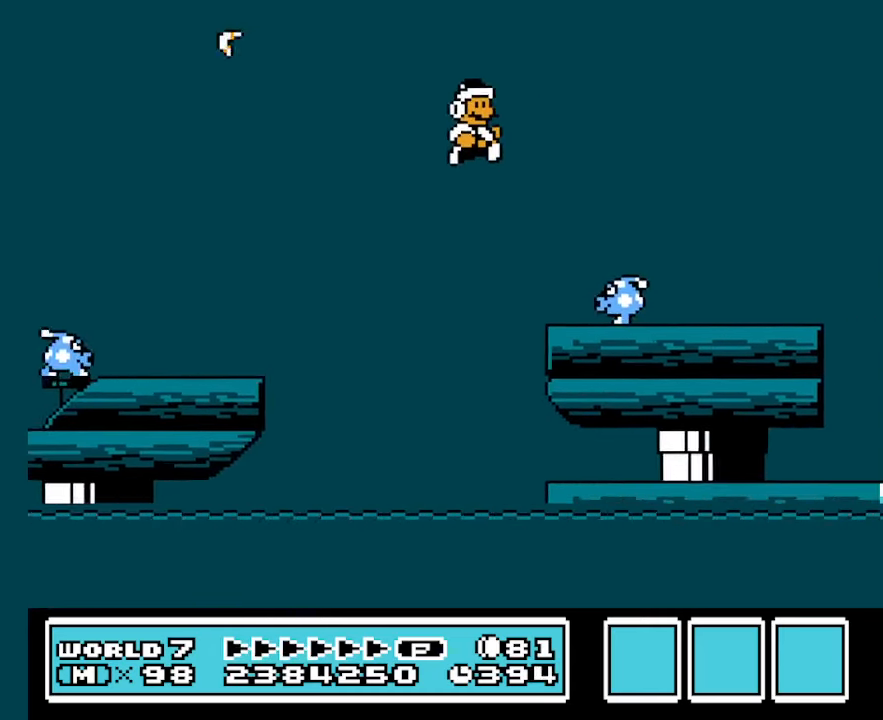
{"buttons": ["B", "DPAD_RIGHT"], "events": [[200, "DPAD_LEFT", "down"], [334, "DPAD_LEFT", "up"], [434, "DPAD_RIGHT", "down"]]}
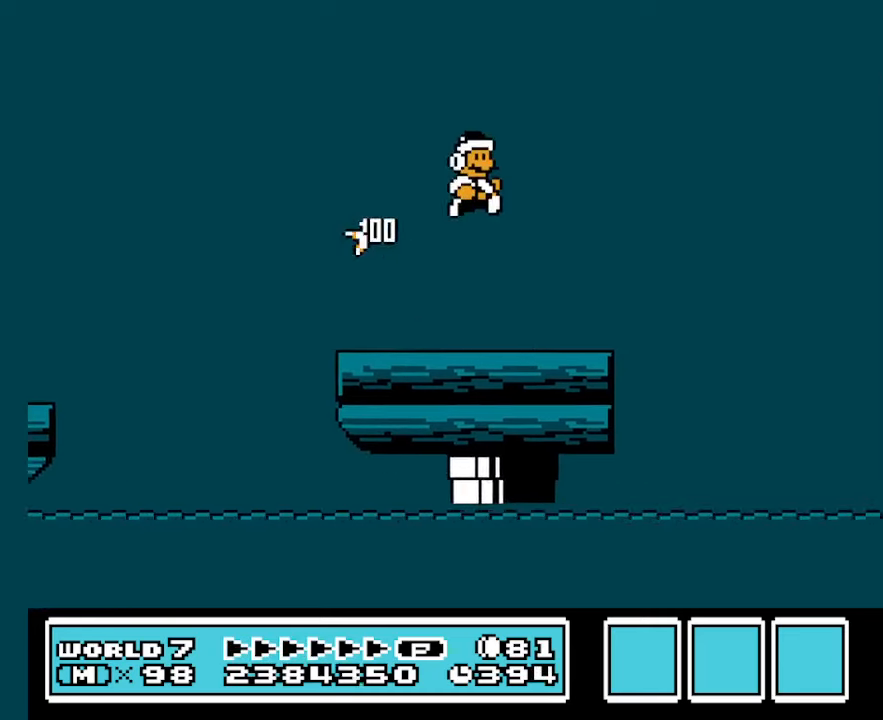
{"buttons": ["A", "B", "DPAD_RIGHT"], "events": [[300, "A", "down"]]}
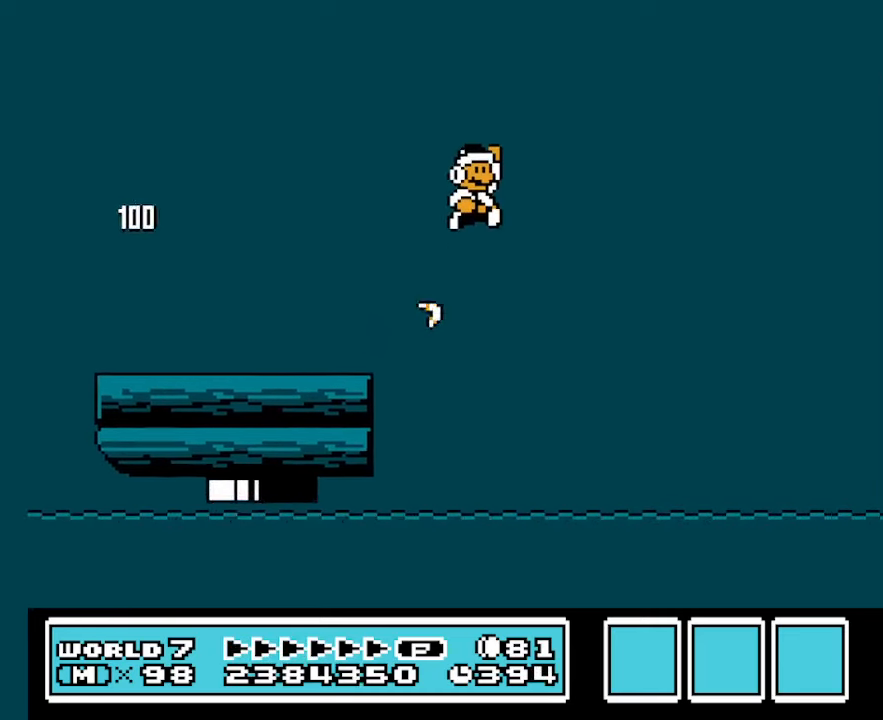
{"buttons": ["A", "B", "DPAD_RIGHT"], "events": []}
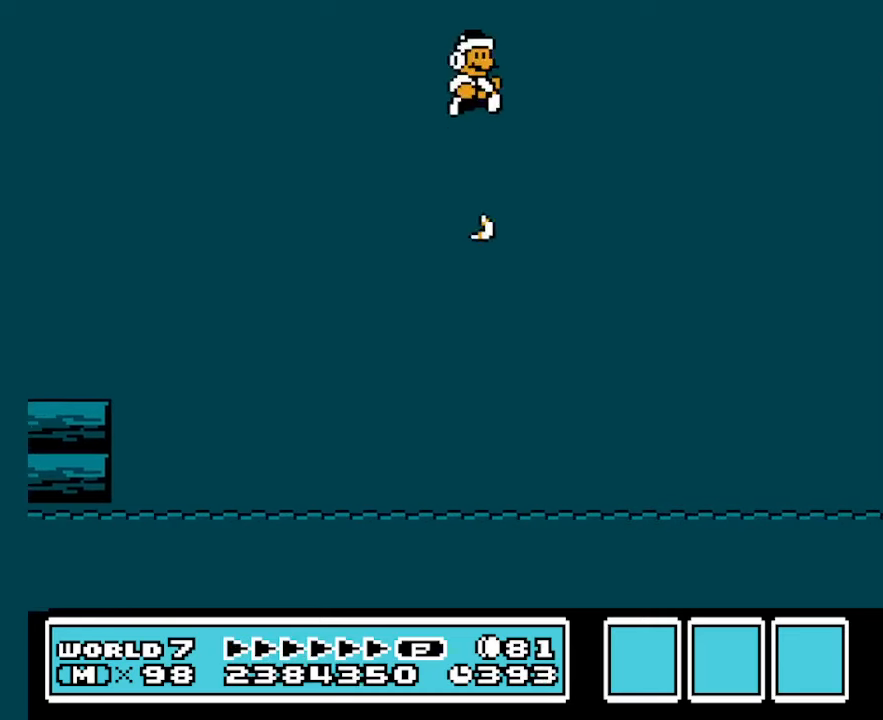
{"buttons": ["DPAD_RIGHT"], "events": [[34, "DPAD_RIGHT", "up"], [267, "DPAD_LEFT", "down"], [400, "A", "up"], [400, "DPAD_LEFT", "up"], [400, "DPAD_RIGHT", "down"], [434, "B", "up"]]}
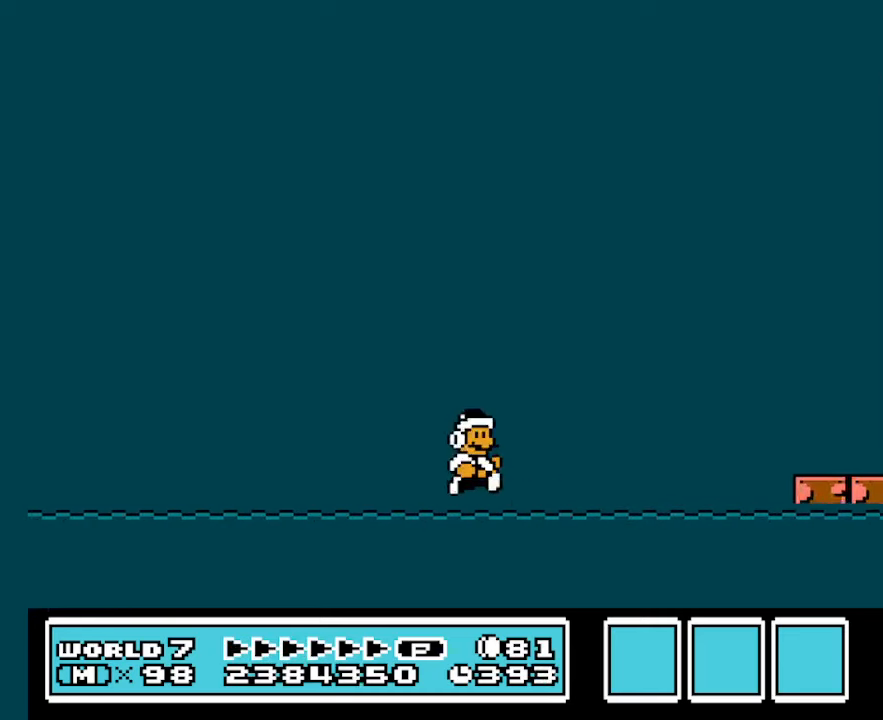
{"buttons": ["A", "B", "DPAD_UP", "DPAD_RIGHT"], "events": [[67, "B", "down"], [167, "DPAD_UP", "down"], [234, "A", "down"]]}
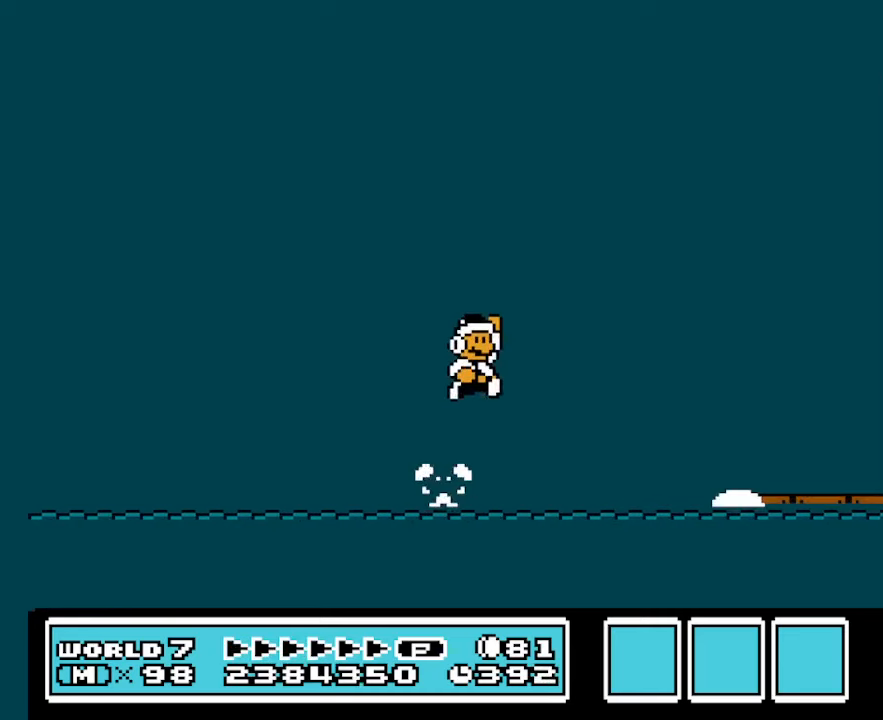
{"buttons": ["B", "DPAD_LEFT"], "events": [[234, "DPAD_UP", "up"], [267, "DPAD_RIGHT", "up"], [334, "DPAD_LEFT", "down"], [434, "A", "up"]]}
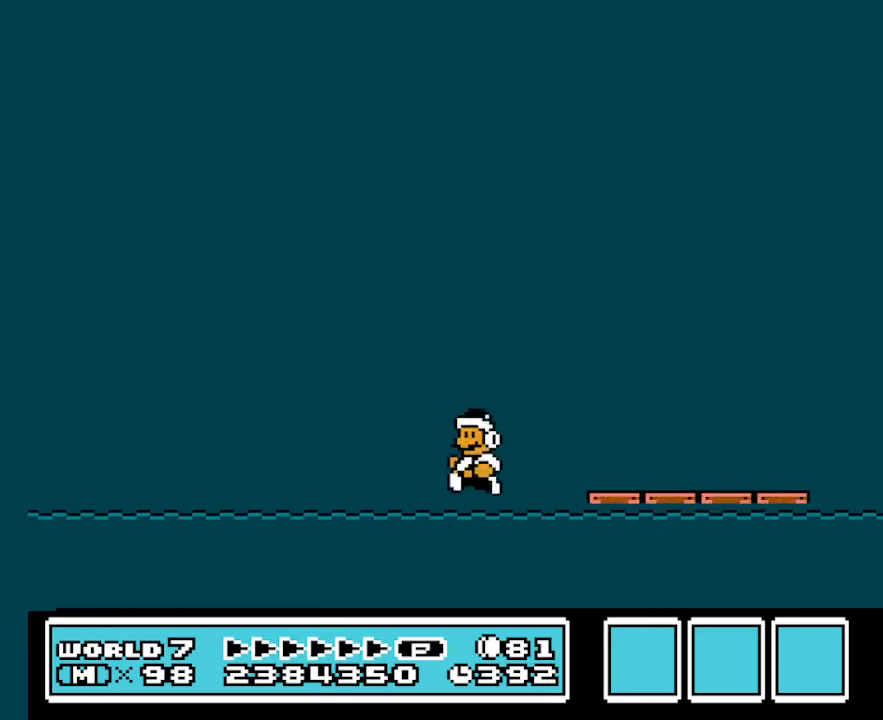
{"buttons": ["A", "B", "DPAD_RIGHT"], "events": [[67, "DPAD_LEFT", "up"], [167, "A", "down"], [167, "DPAD_RIGHT", "down"], [167, "DPAD_UP", "down"], [433, "DPAD_UP", "up"]]}